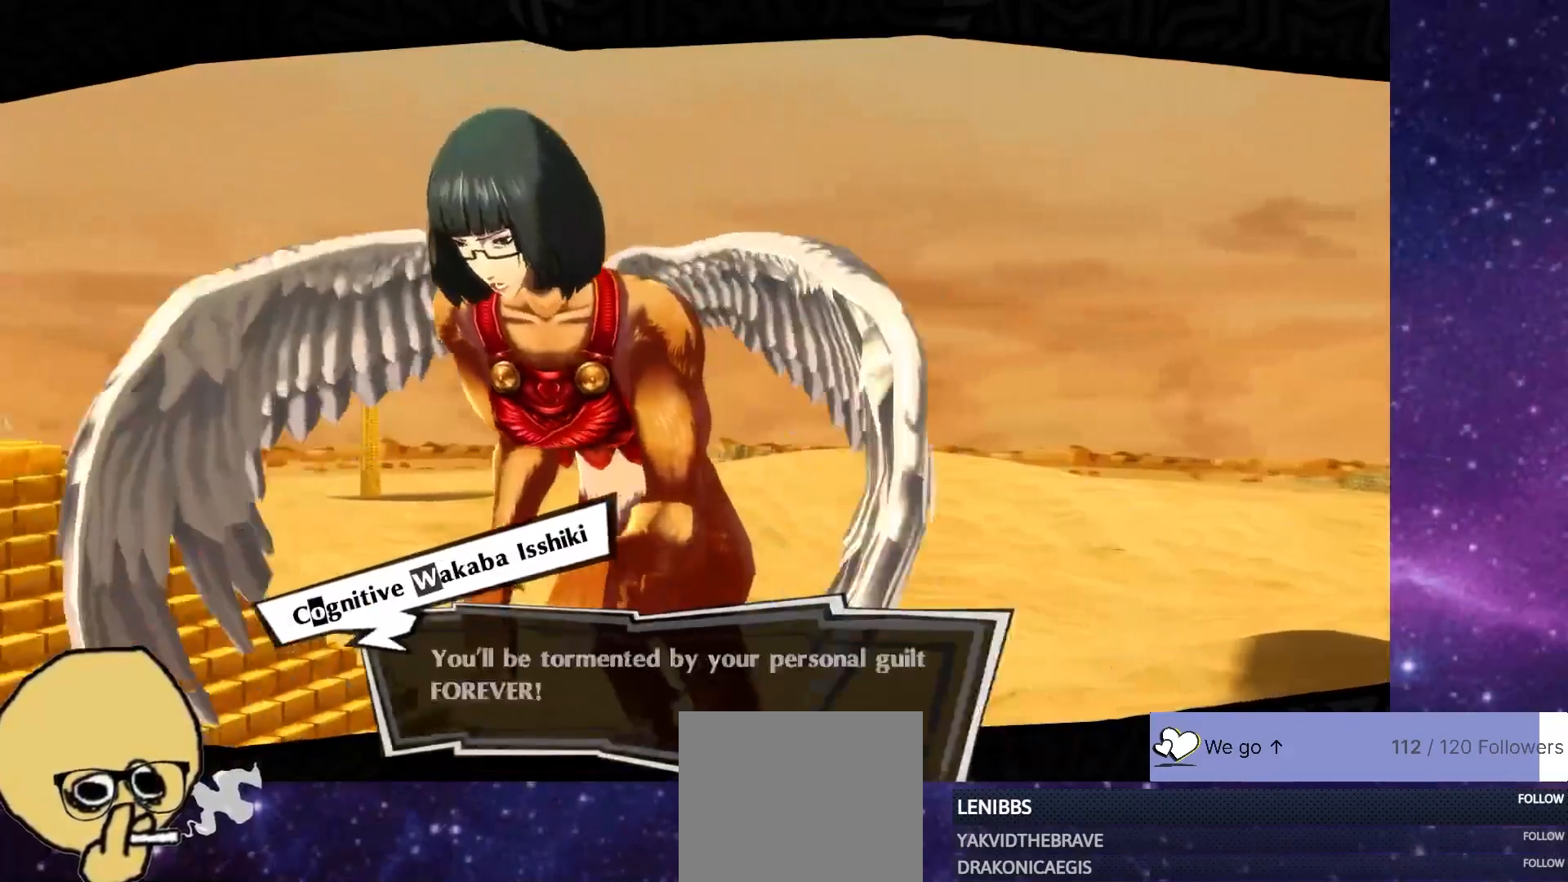
Gameplay with a controller (PlayStation layout); each line is a JSON object with the inputs held at the frame after it. "events" lists button and stick changes between this image and that frame as [ms after this image, input, new state], when the widget could be followed in between. Not read: L1.
{"buttons": [], "left_stick": "center", "right_stick": "center", "events": [[250, "CROSS", "down"], [383, "CROSS", "up"]]}
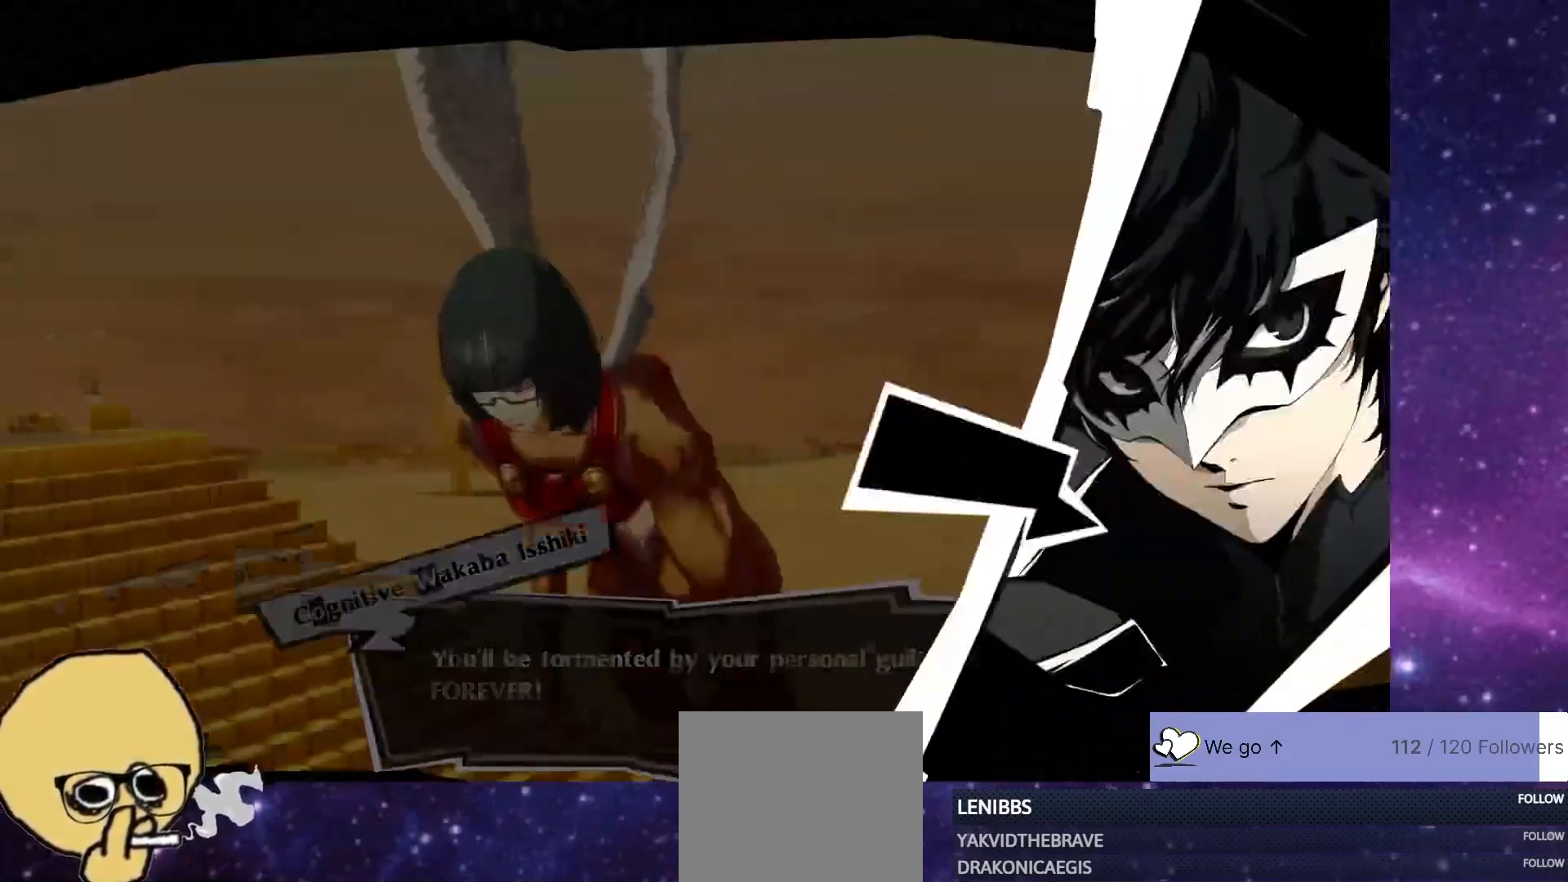
{"buttons": [], "left_stick": "center", "right_stick": "center", "events": []}
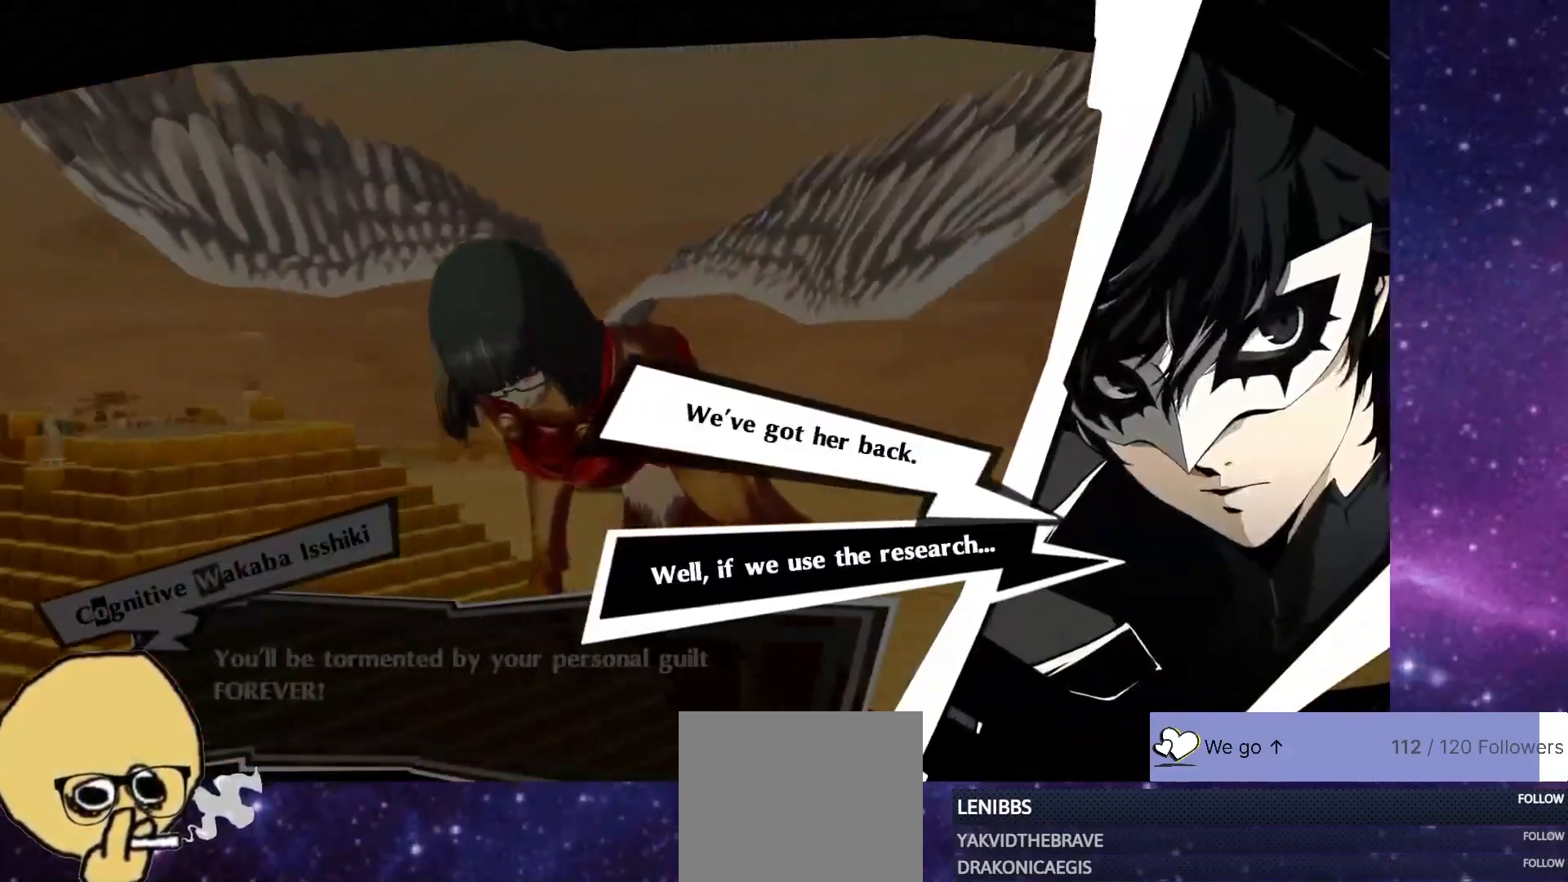
{"buttons": ["CROSS"], "left_stick": "center", "right_stick": "center", "events": [[167, "CROSS", "down"], [283, "CROSS", "up"], [500, "CROSS", "down"]]}
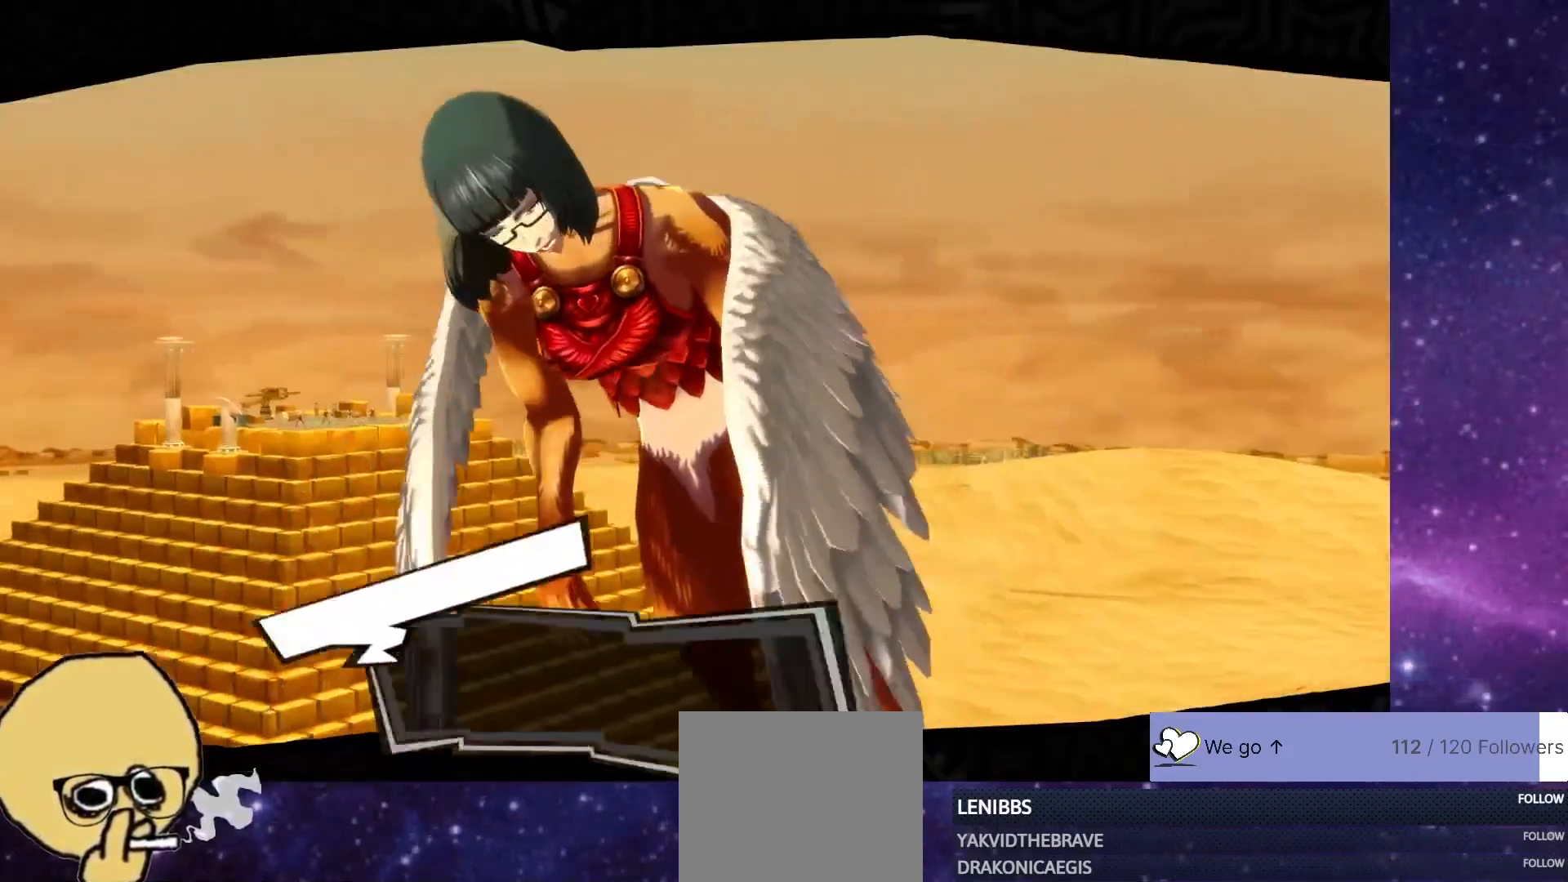
{"buttons": [], "left_stick": "center", "right_stick": "center", "events": [[117, "CROSS", "up"], [283, "CROSS", "down"], [417, "CROSS", "up"]]}
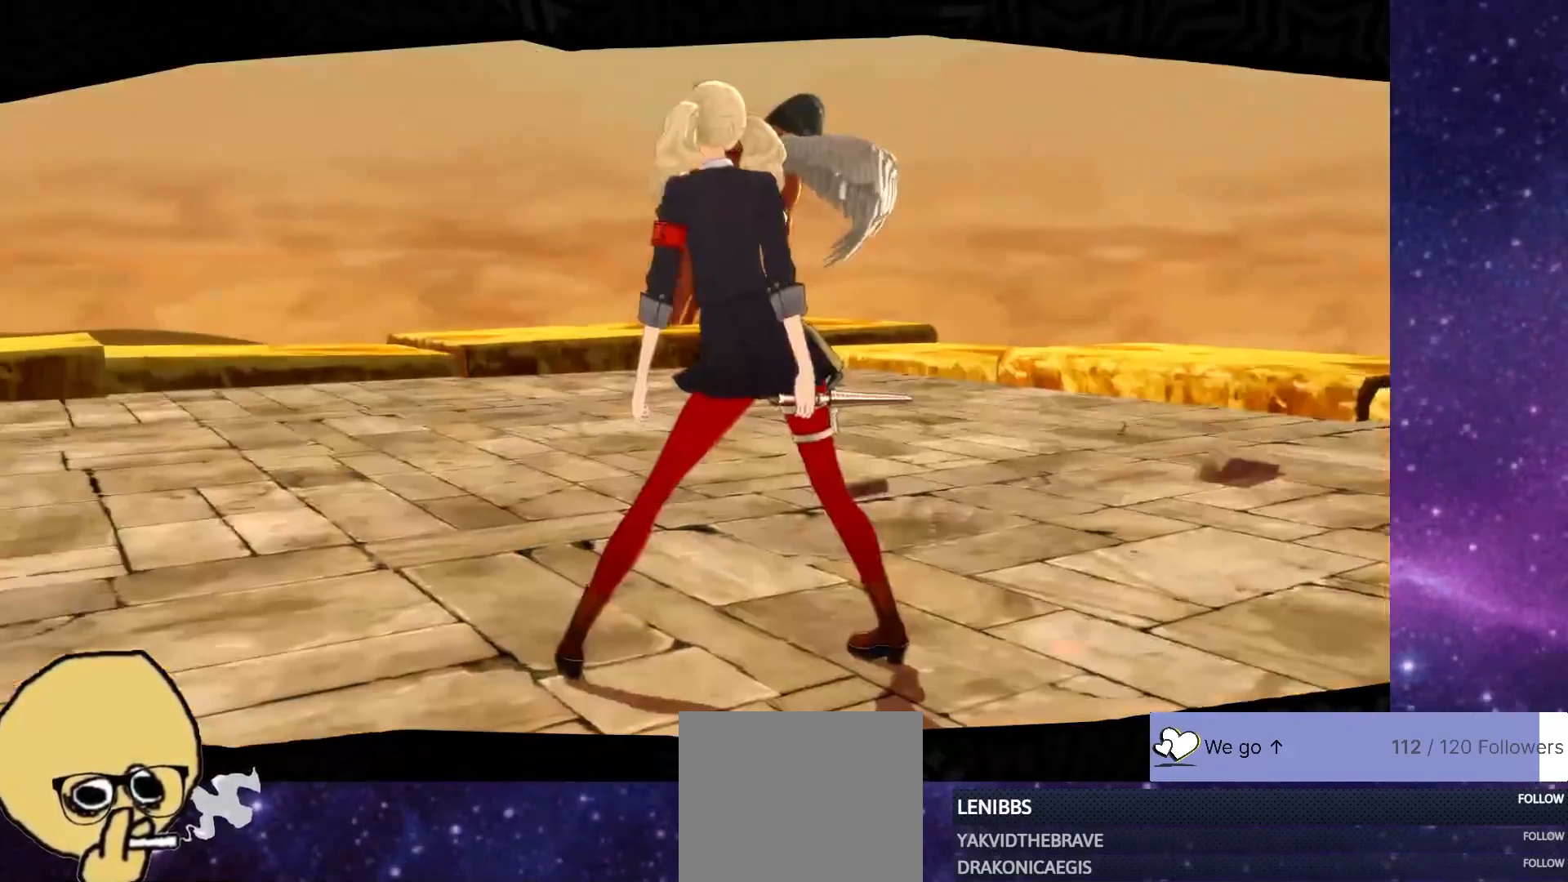
{"buttons": [], "left_stick": "center", "right_stick": "center", "events": [[117, "CROSS", "down"], [283, "CROSS", "up"]]}
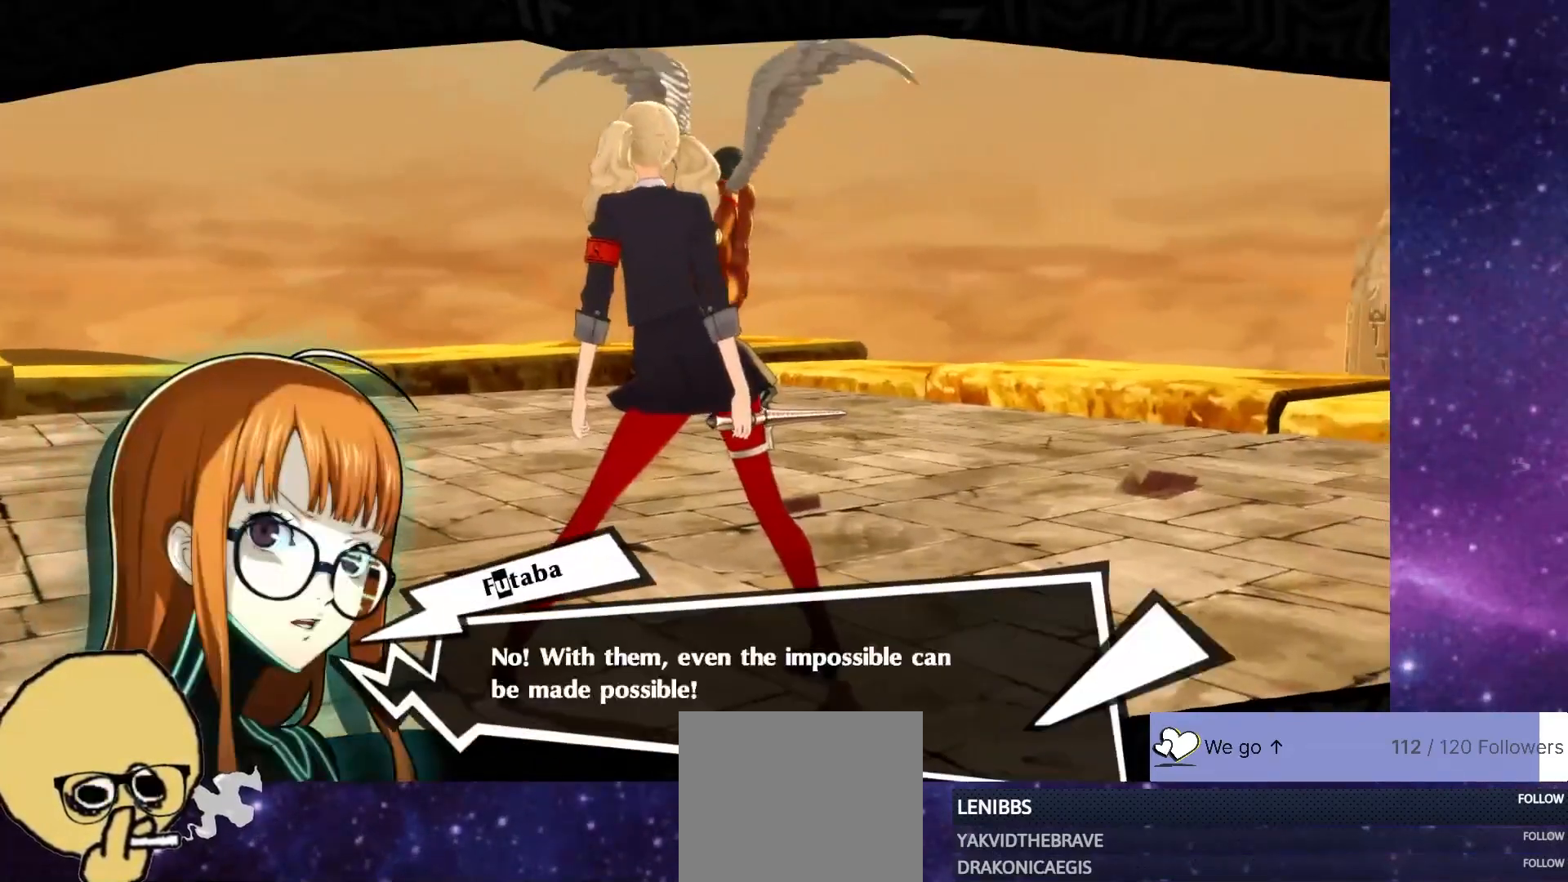
{"buttons": ["R1"], "left_stick": "center", "right_stick": "center", "events": [[100, "CROSS", "down"], [300, "CROSS", "up"], [317, "R1", "down"]]}
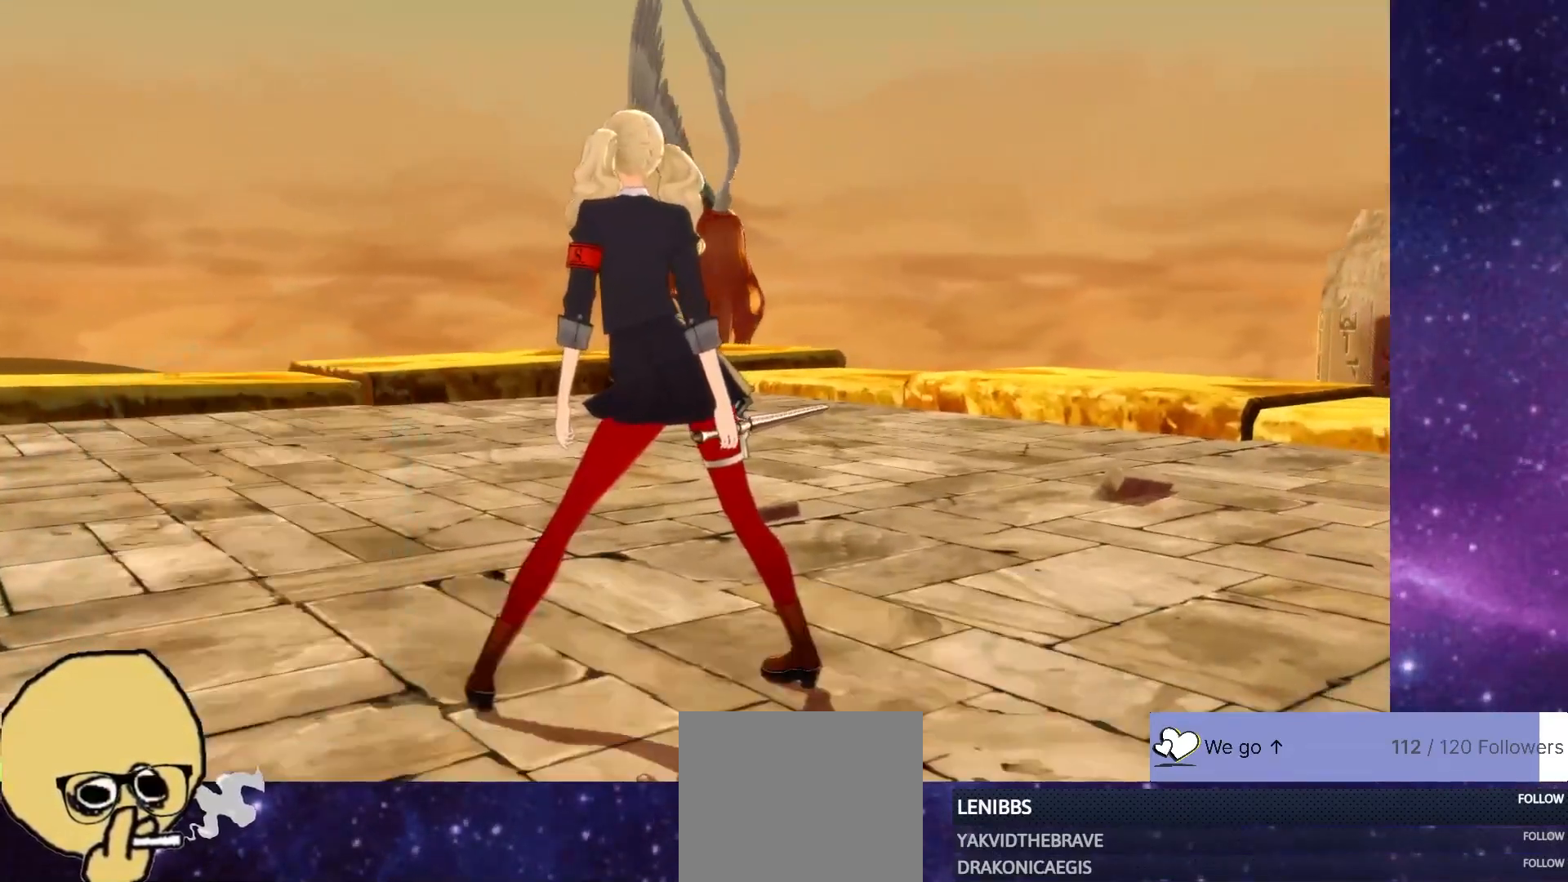
{"buttons": [], "left_stick": "center", "right_stick": "center", "events": [[67, "R1", "up"]]}
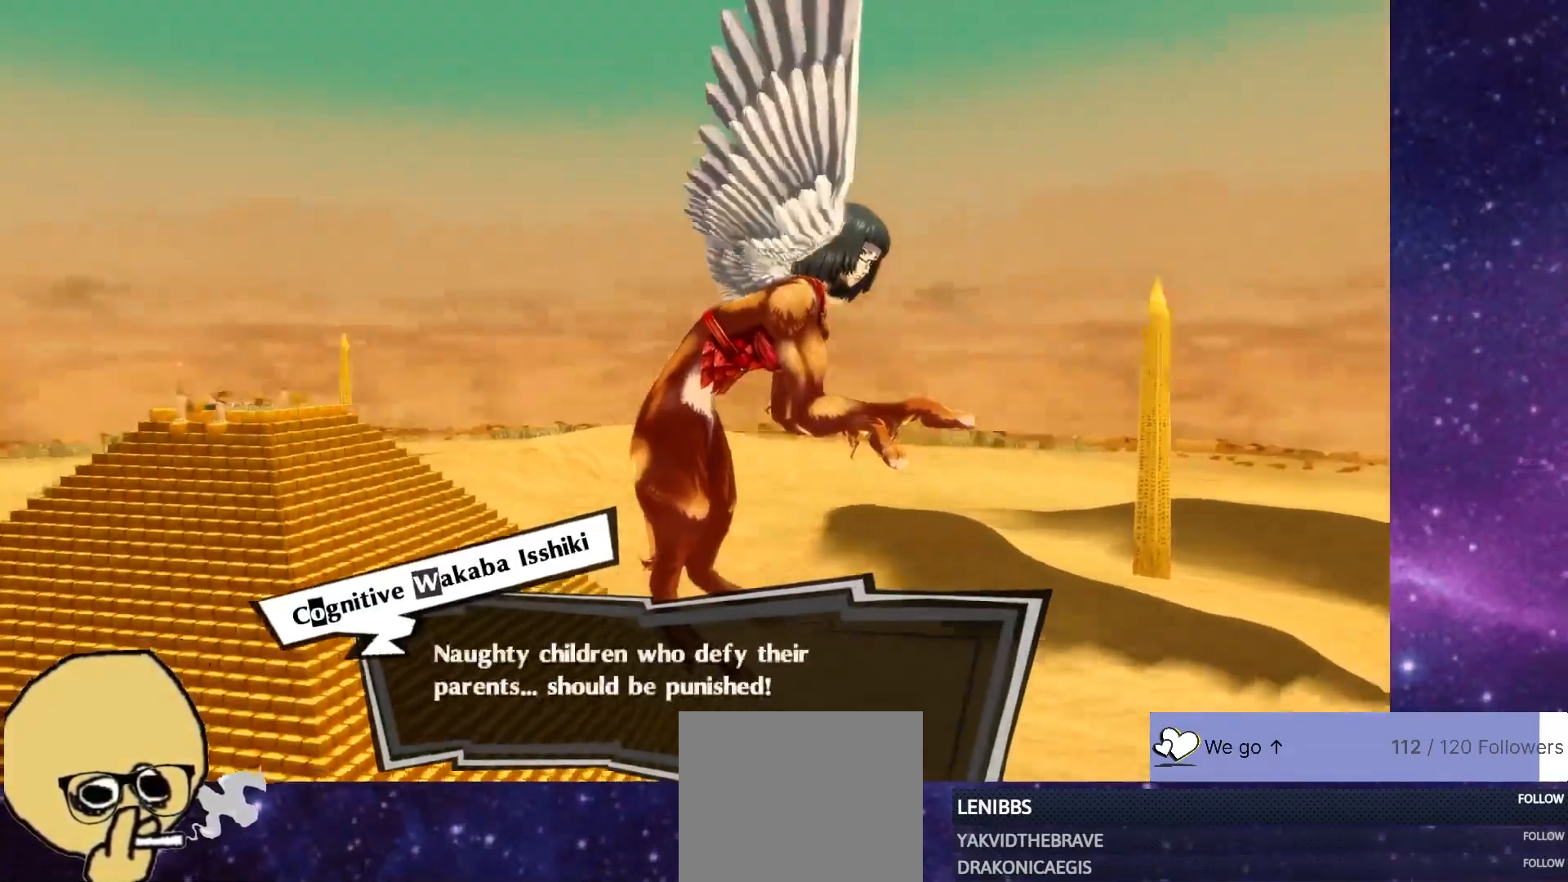
{"buttons": [], "left_stick": "center", "right_stick": "center", "events": [[300, "CROSS", "down"], [417, "R1", "down"], [433, "CROSS", "up"], [483, "R1", "up"]]}
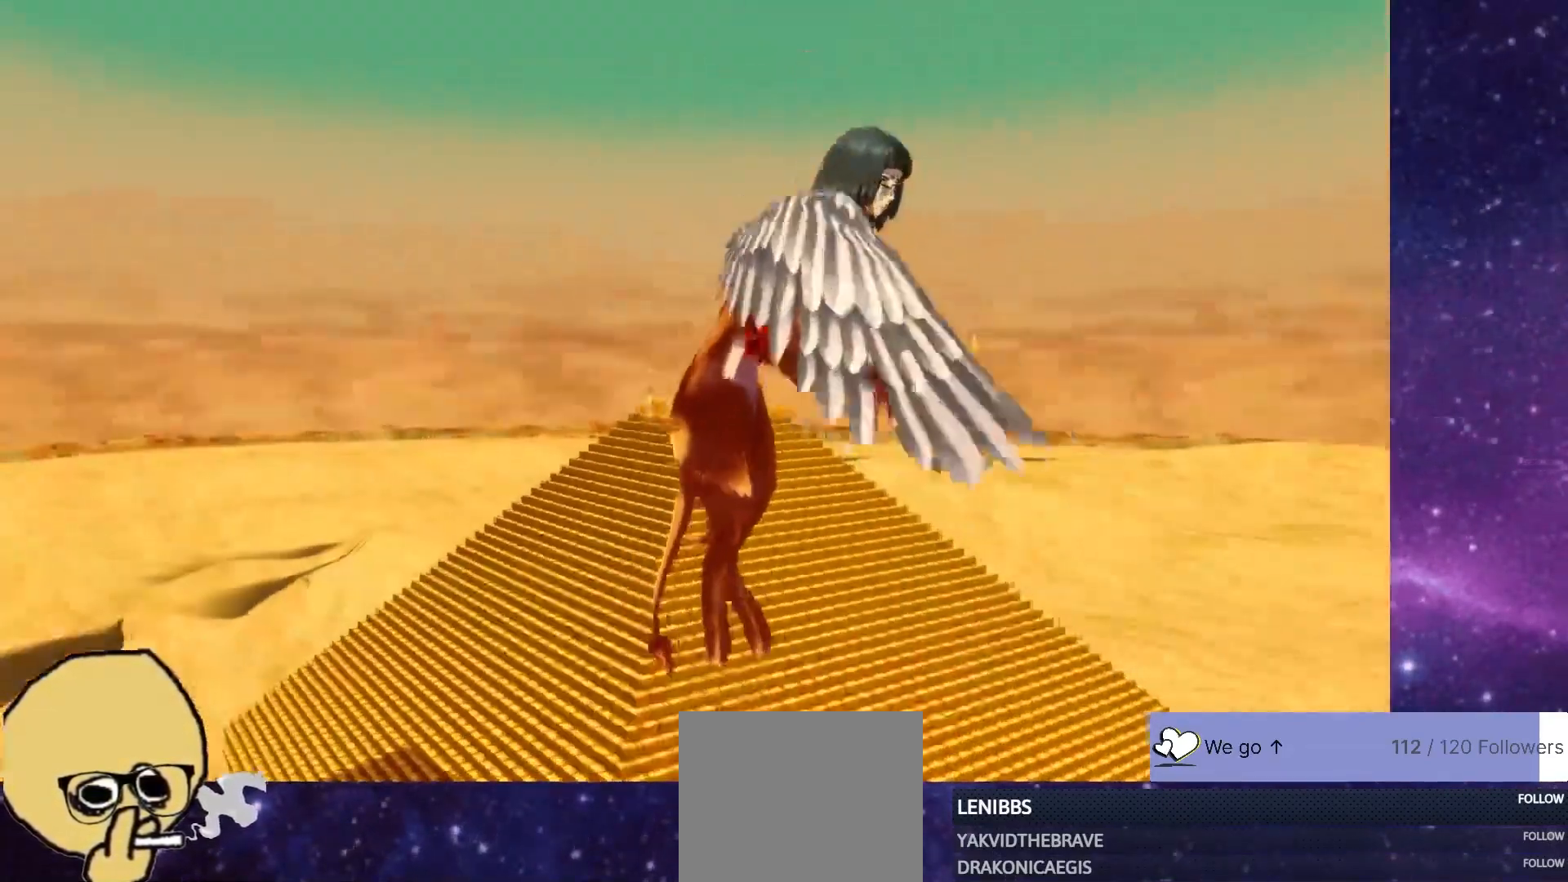
{"buttons": [], "left_stick": "center", "right_stick": "center", "events": []}
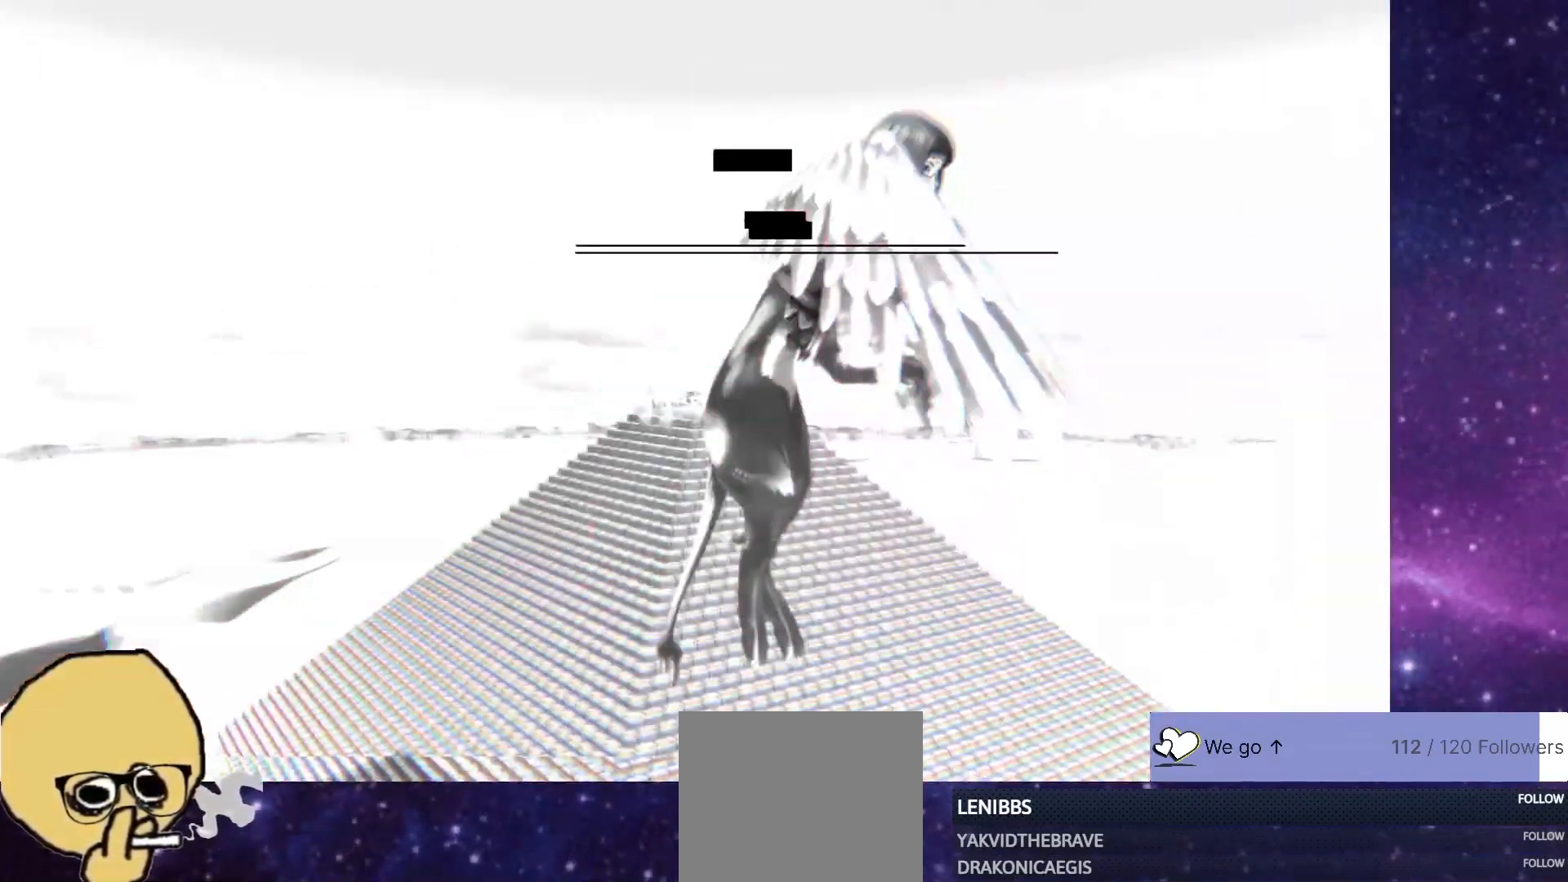
{"buttons": [], "left_stick": "center", "right_stick": "center", "events": []}
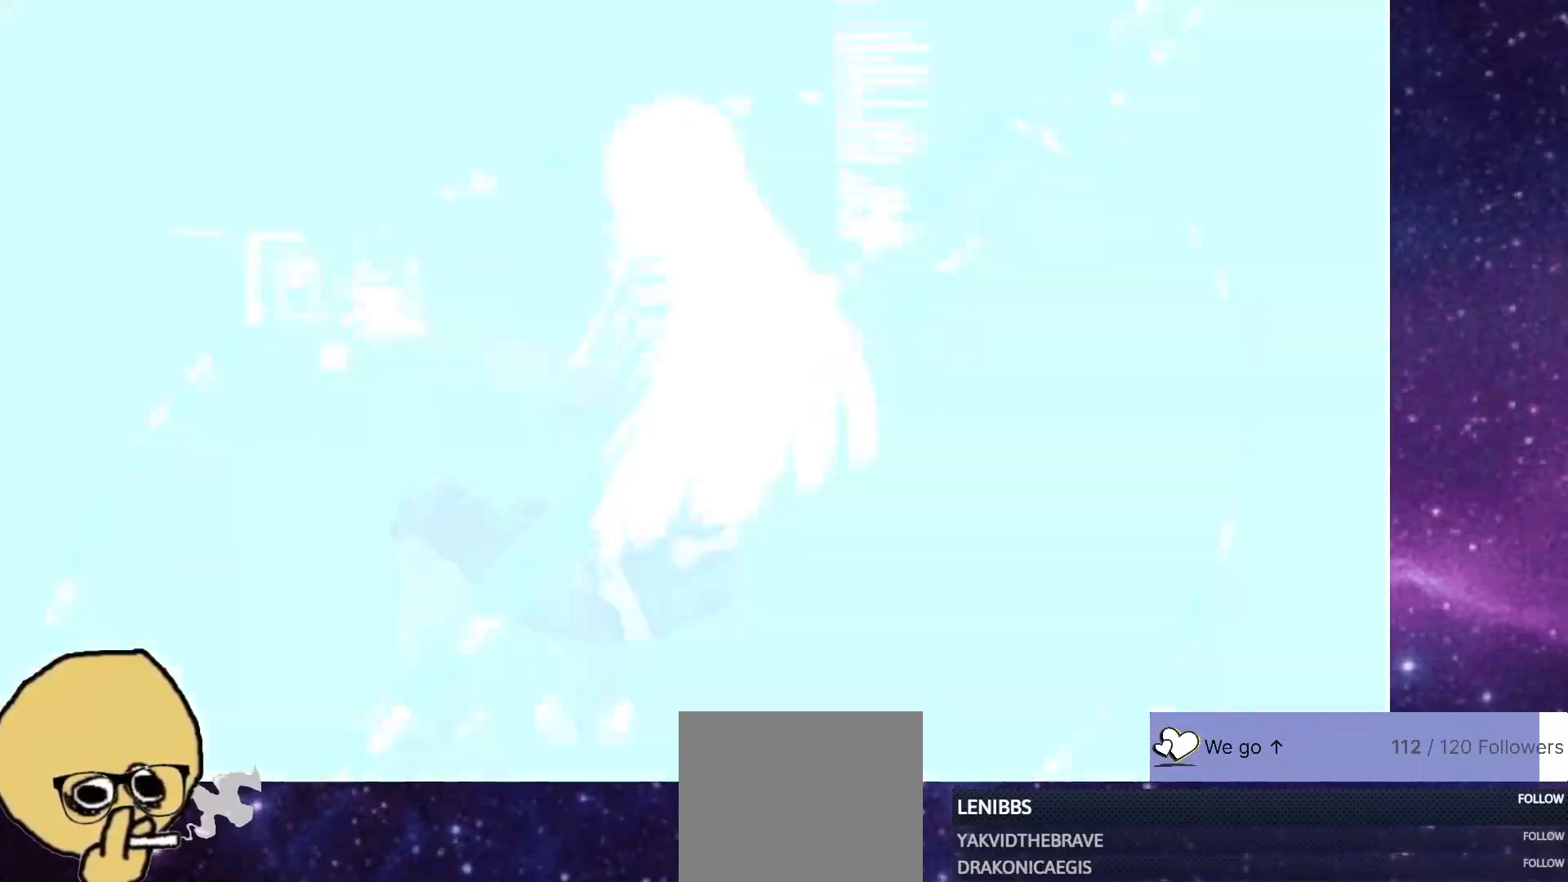
{"buttons": [], "left_stick": "center", "right_stick": "center", "events": []}
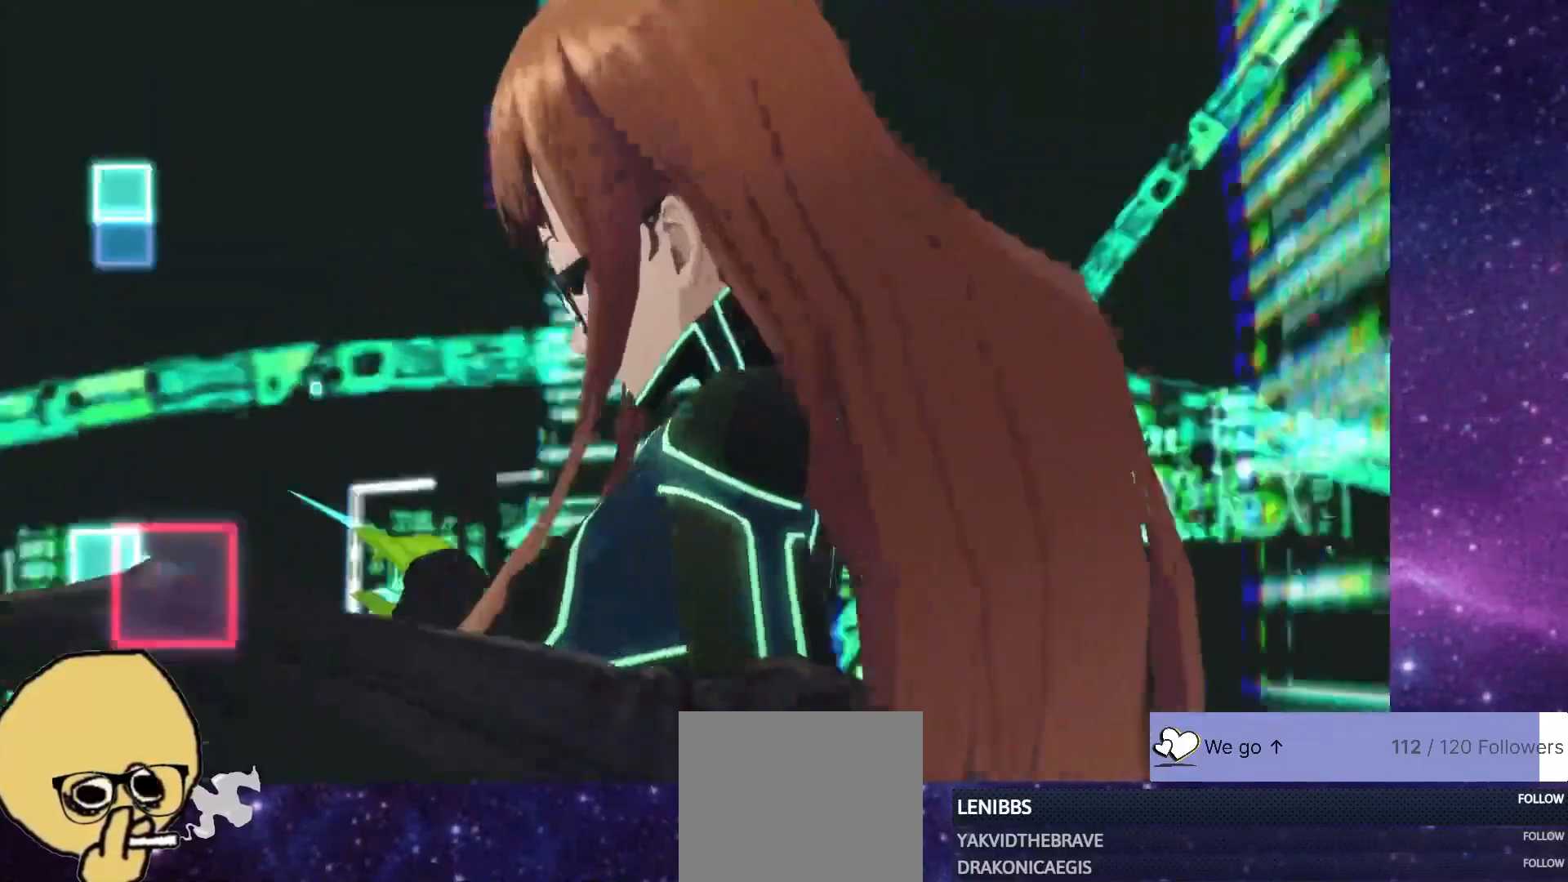
{"buttons": [], "left_stick": "center", "right_stick": "center", "events": []}